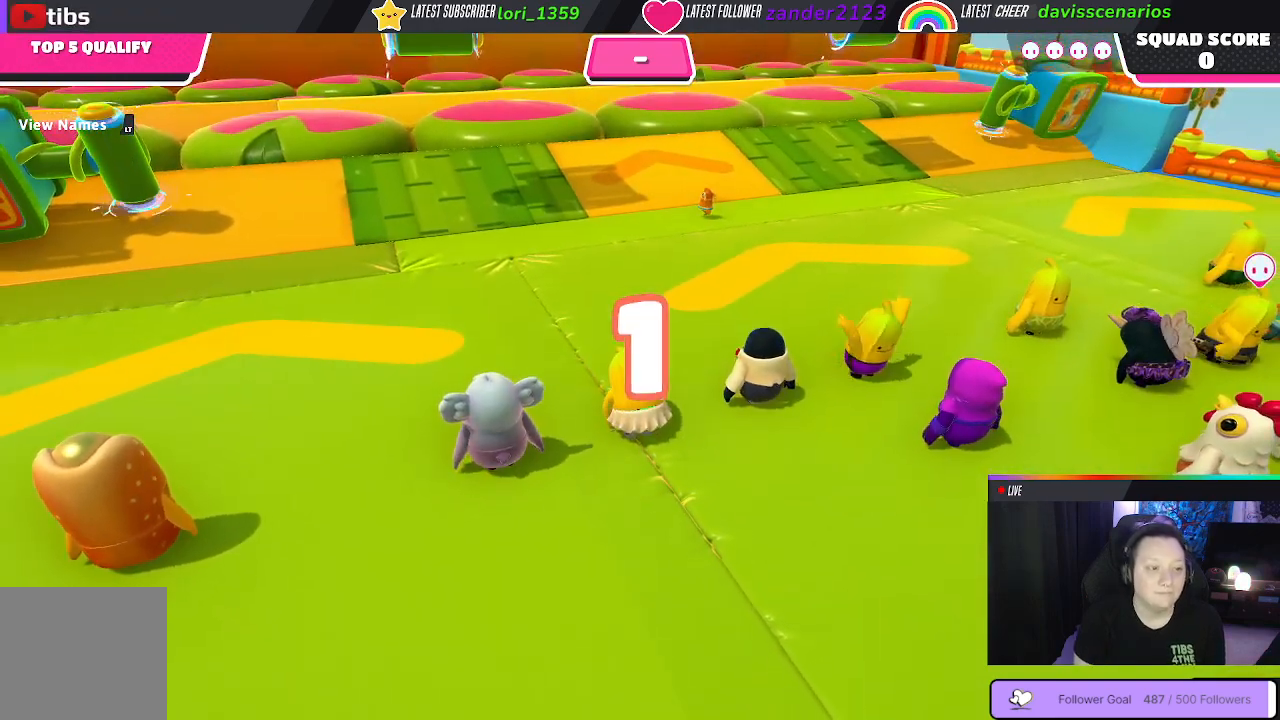
Gameplay with a controller (Xbox layout); each line is a JSON object with the inputs held at the frame after it. "events" lists button and stick changes between this image and that frame as [ms after this image, input, new state], when the widget could be followed in between. Not read: SHARE.
{"buttons": [], "left_stick": "up-right", "right_stick": "center", "events": []}
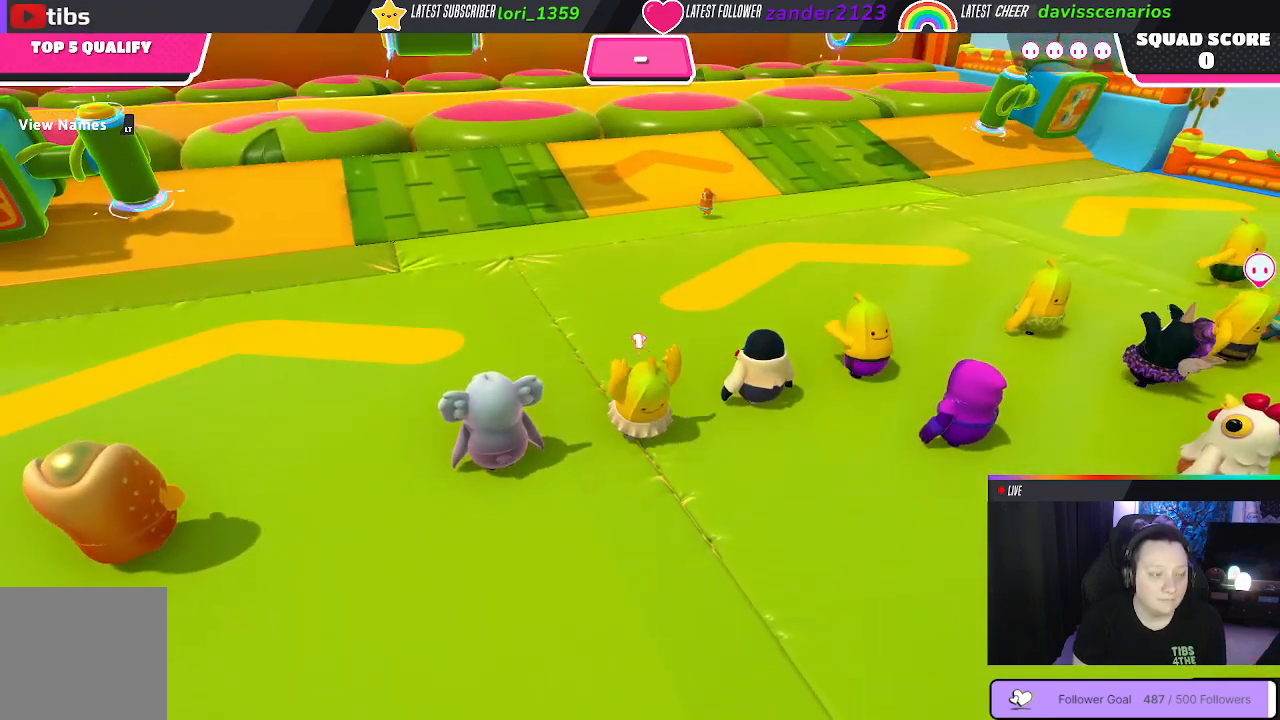
{"buttons": [], "left_stick": "up-right", "right_stick": "down", "events": [[233, "right_stick", "down"]]}
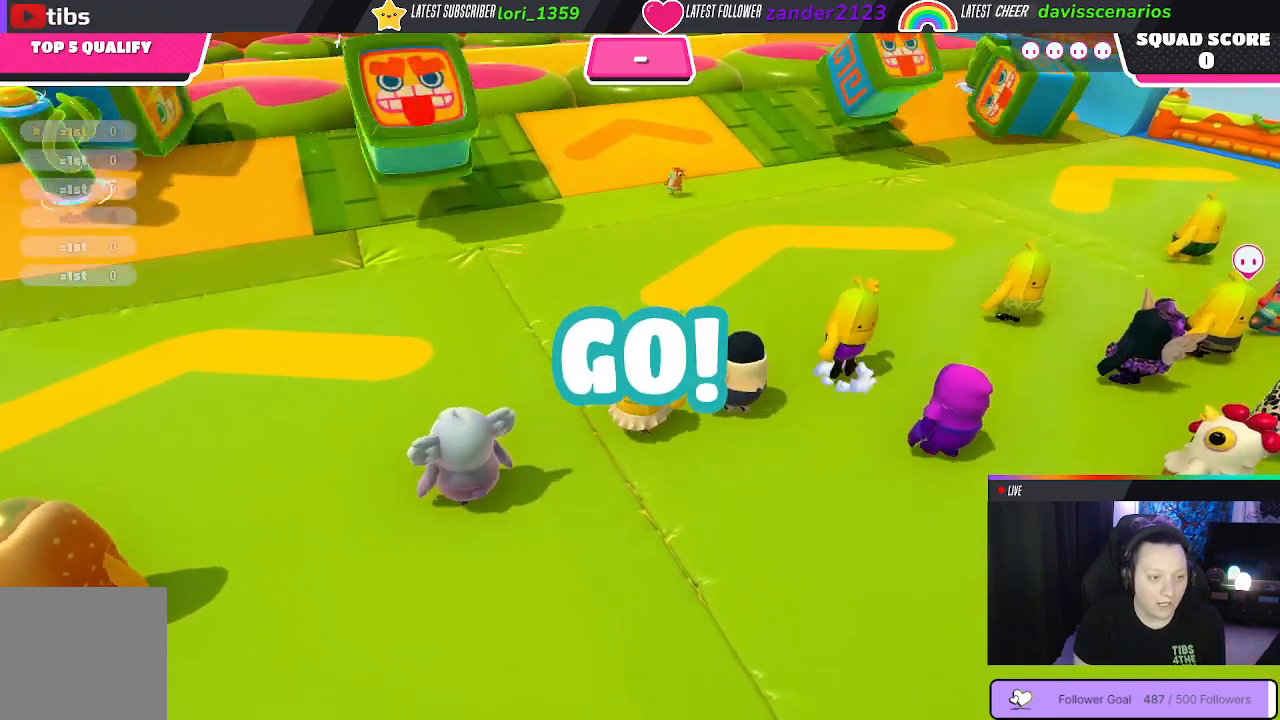
{"buttons": [], "left_stick": "up-right", "right_stick": "left", "events": [[33, "right_stick", "center"], [383, "right_stick", "left"]]}
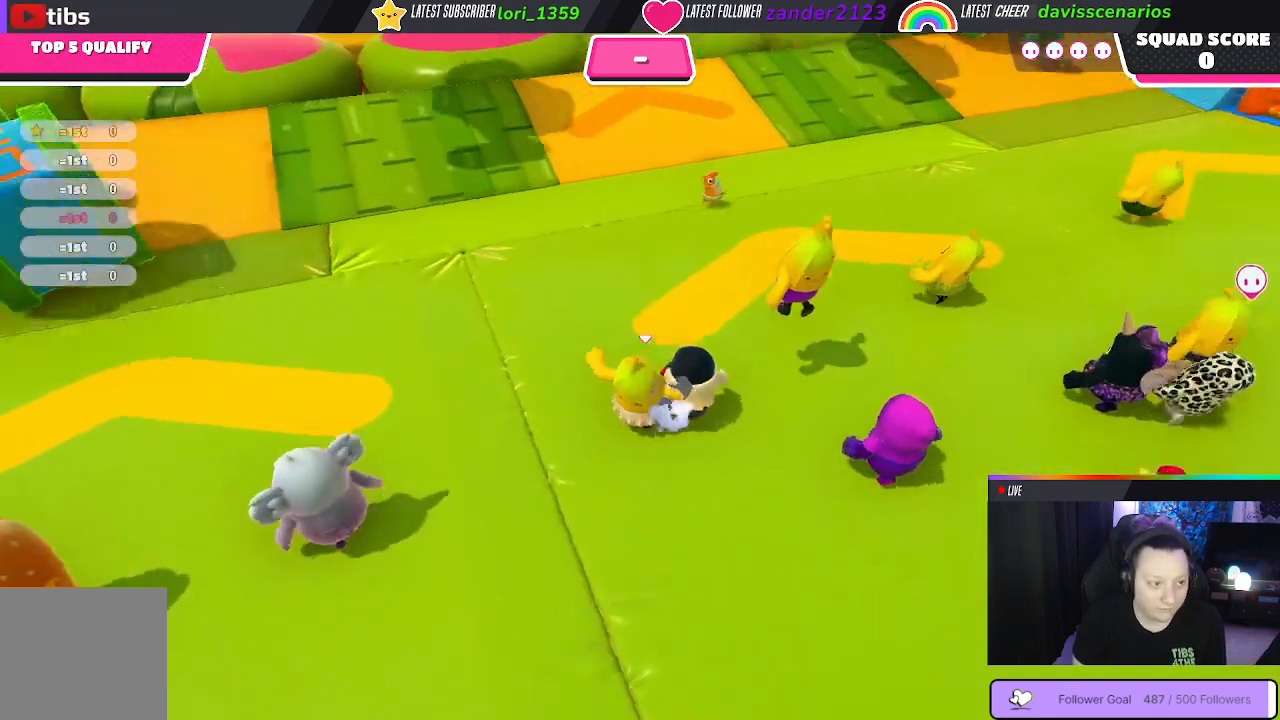
{"buttons": [], "left_stick": "up-right", "right_stick": "center", "events": [[117, "right_stick", "center"]]}
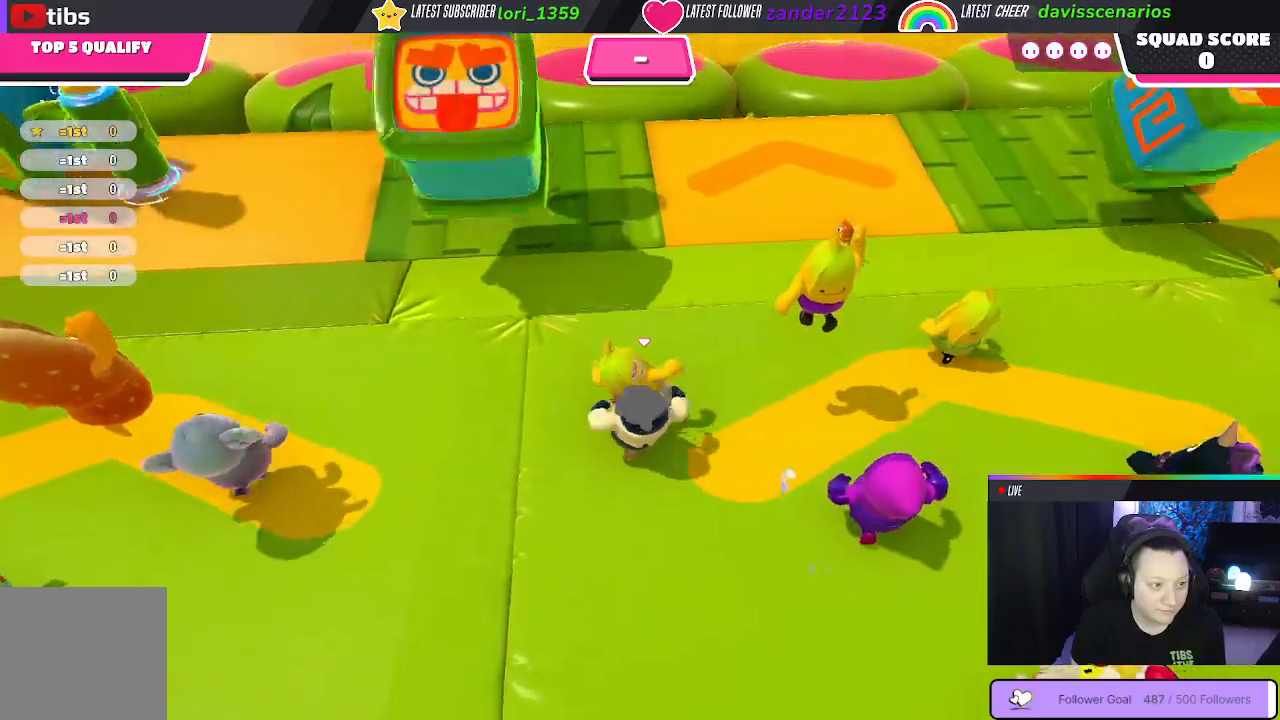
{"buttons": [], "left_stick": "up-right", "right_stick": "center", "events": []}
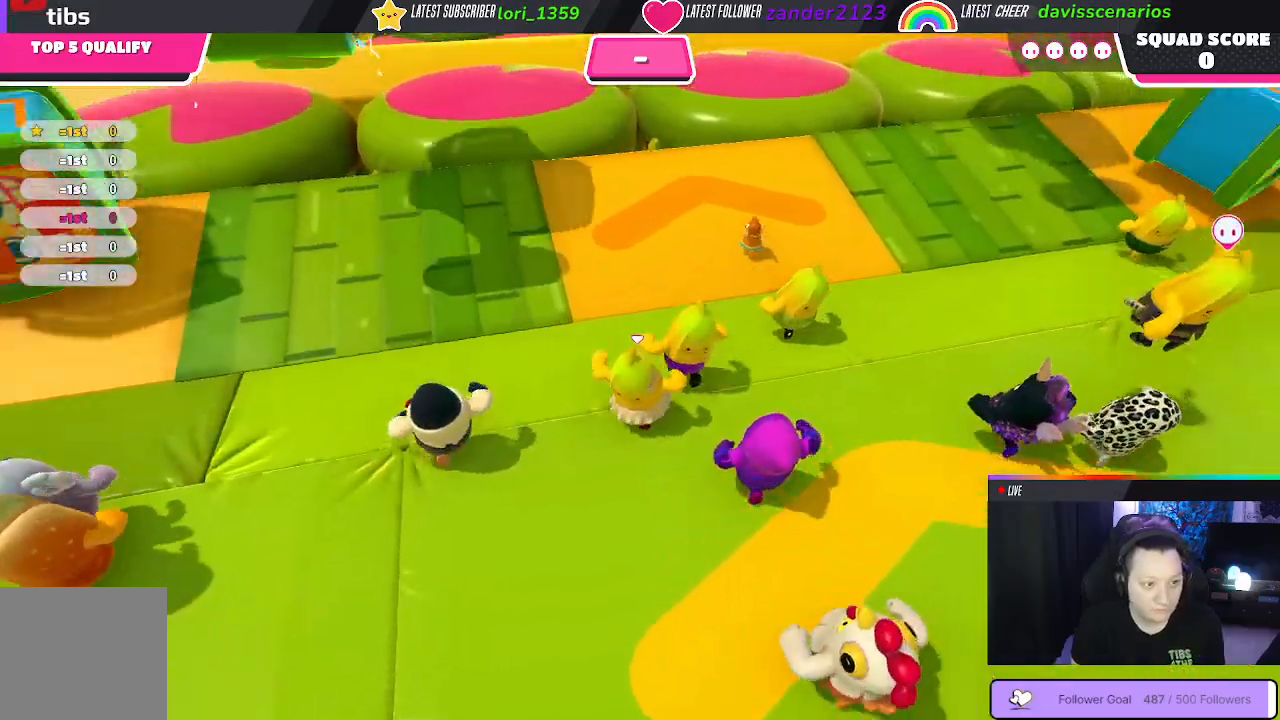
{"buttons": [], "left_stick": "up", "right_stick": "center", "events": [[33, "left_stick", "up"], [100, "right_stick", "down-left"], [283, "right_stick", "center"]]}
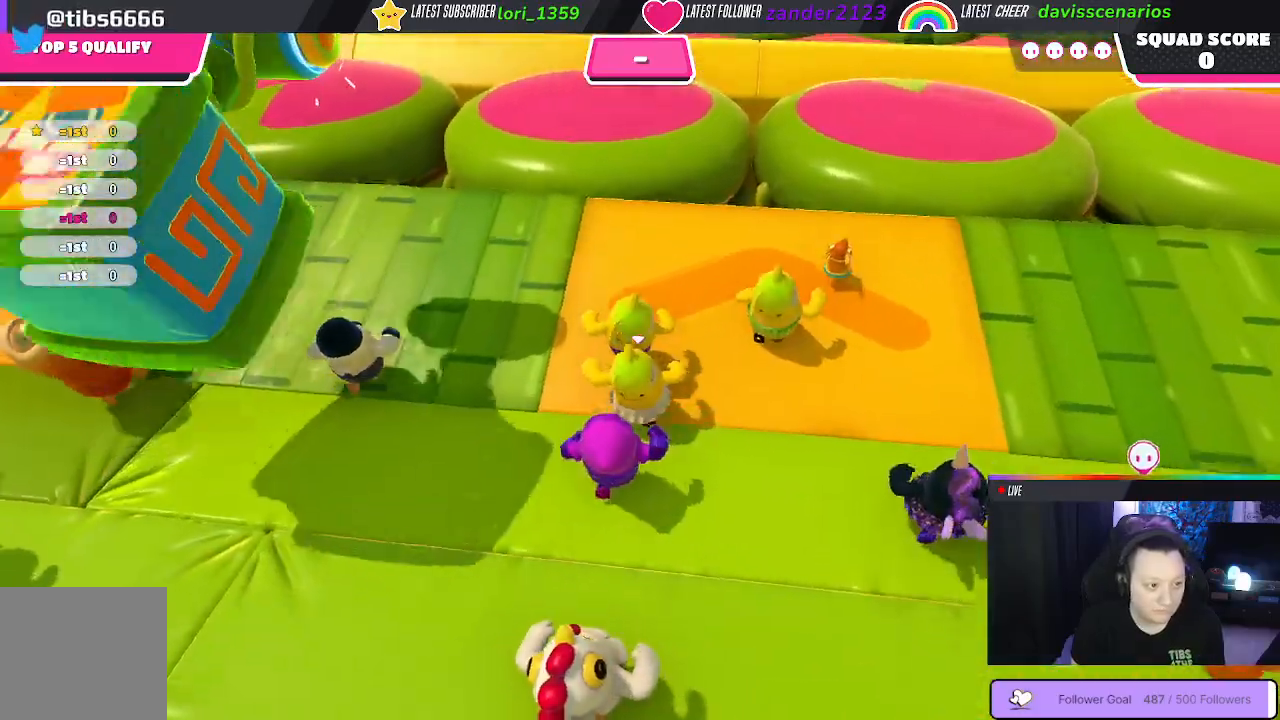
{"buttons": [], "left_stick": "up", "right_stick": "center", "events": []}
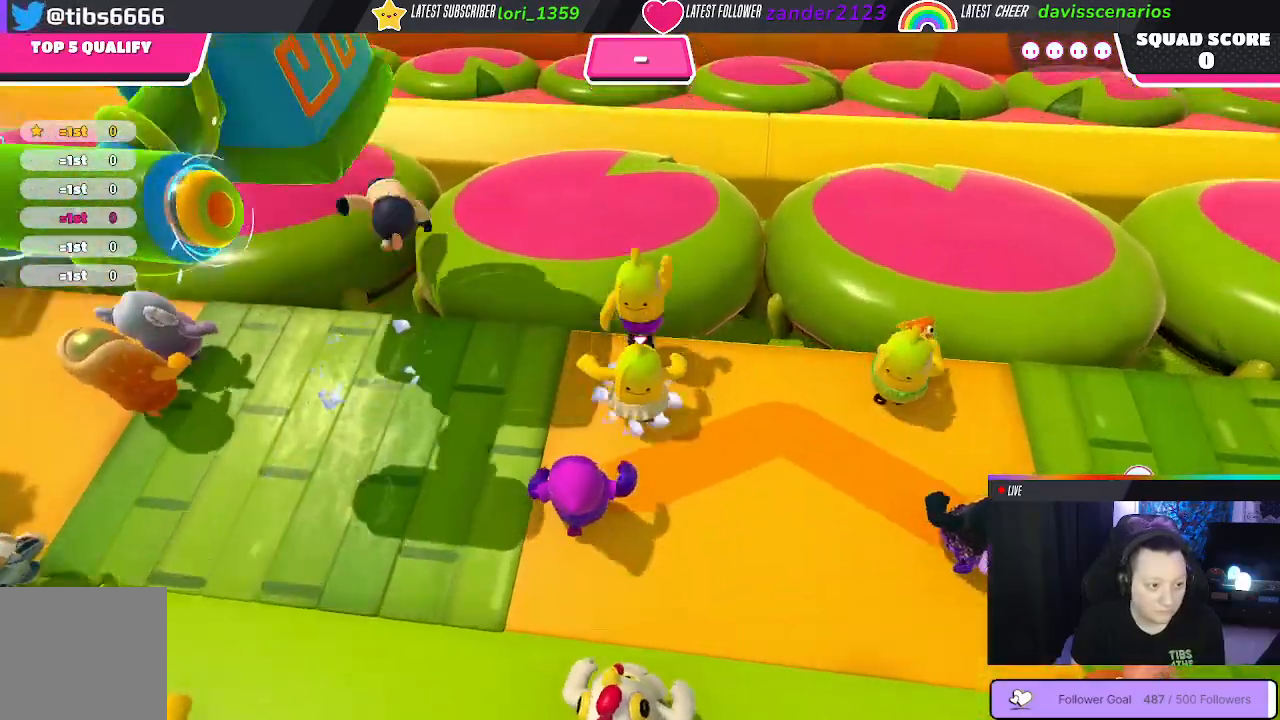
{"buttons": [], "left_stick": "up-right", "right_stick": "center", "events": [[33, "A", "down"], [150, "A", "up"], [167, "left_stick", "up-right"]]}
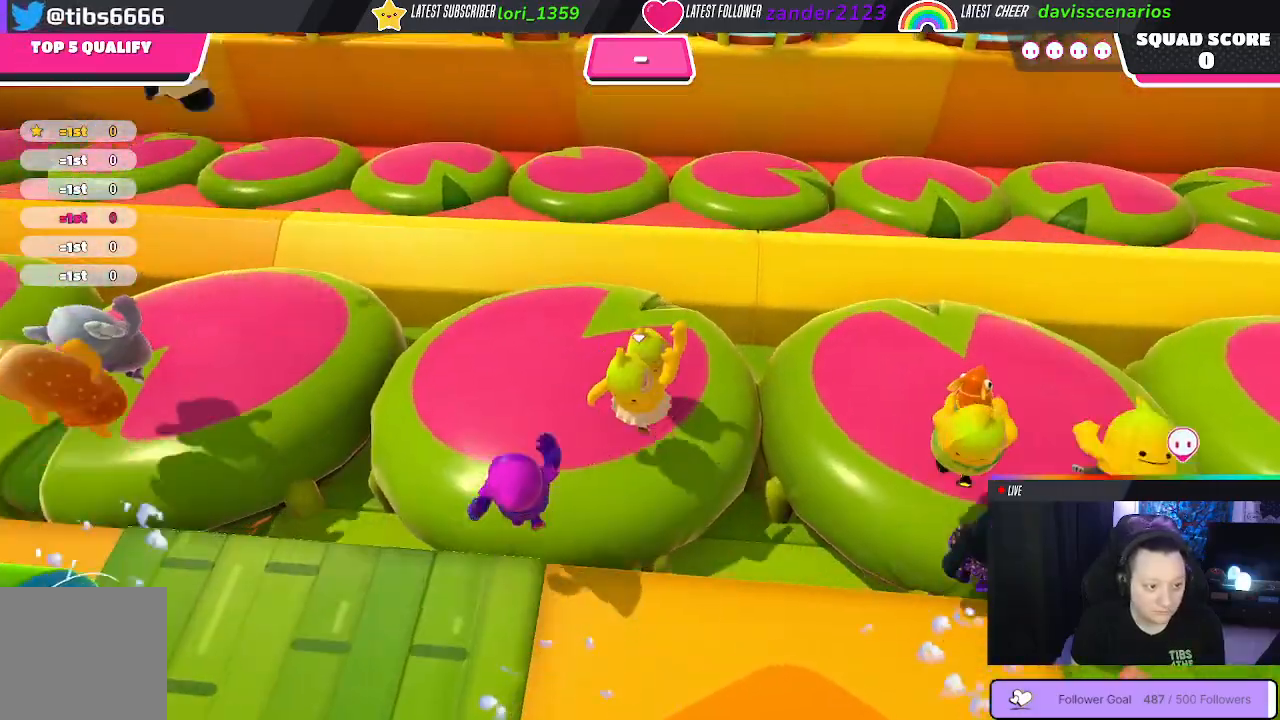
{"buttons": [], "left_stick": "up", "right_stick": "center", "events": [[350, "left_stick", "up"]]}
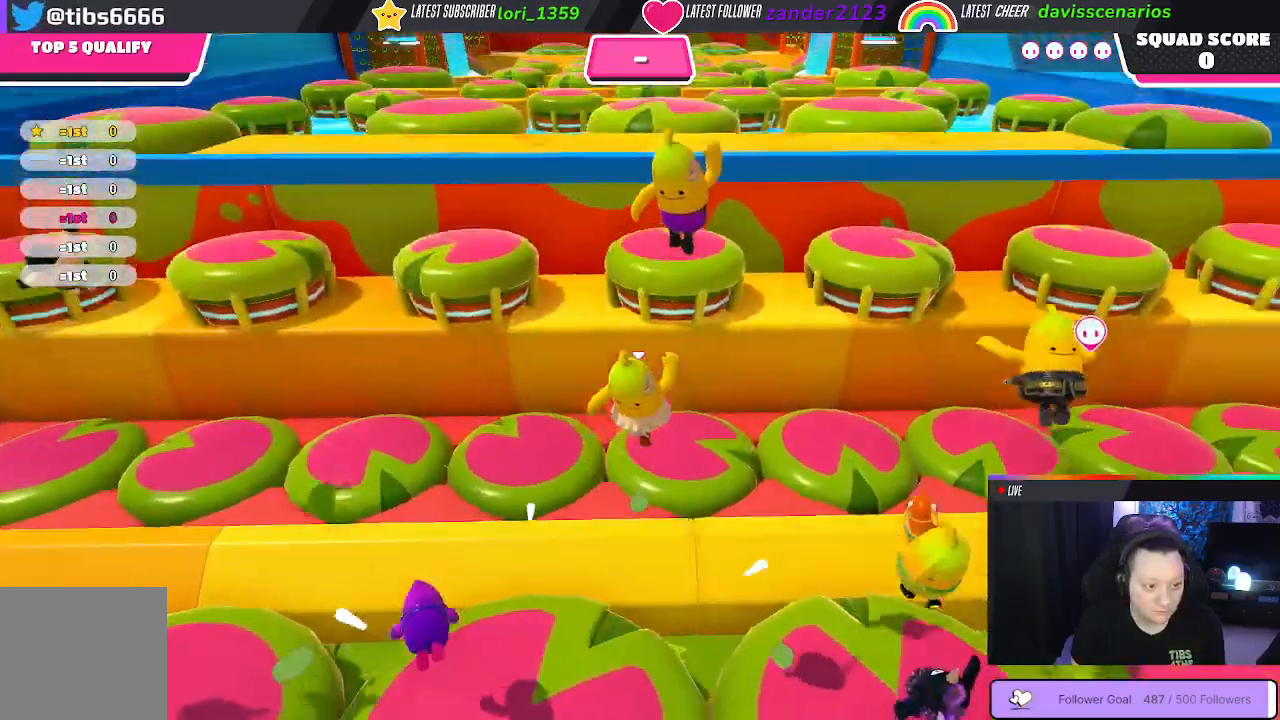
{"buttons": [], "left_stick": "up-left", "right_stick": "center", "events": [[67, "left_stick", "right"], [217, "left_stick", "up"], [333, "left_stick", "up-left"]]}
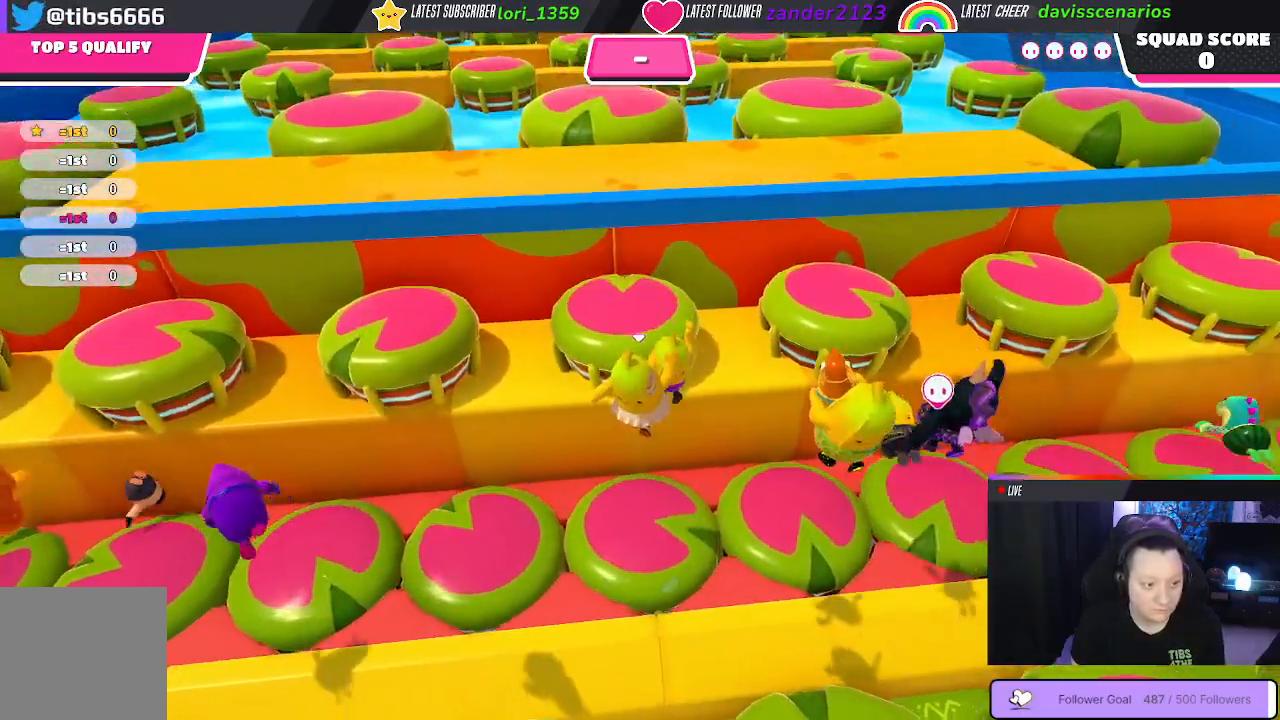
{"buttons": [], "left_stick": "up-left", "right_stick": "center", "events": []}
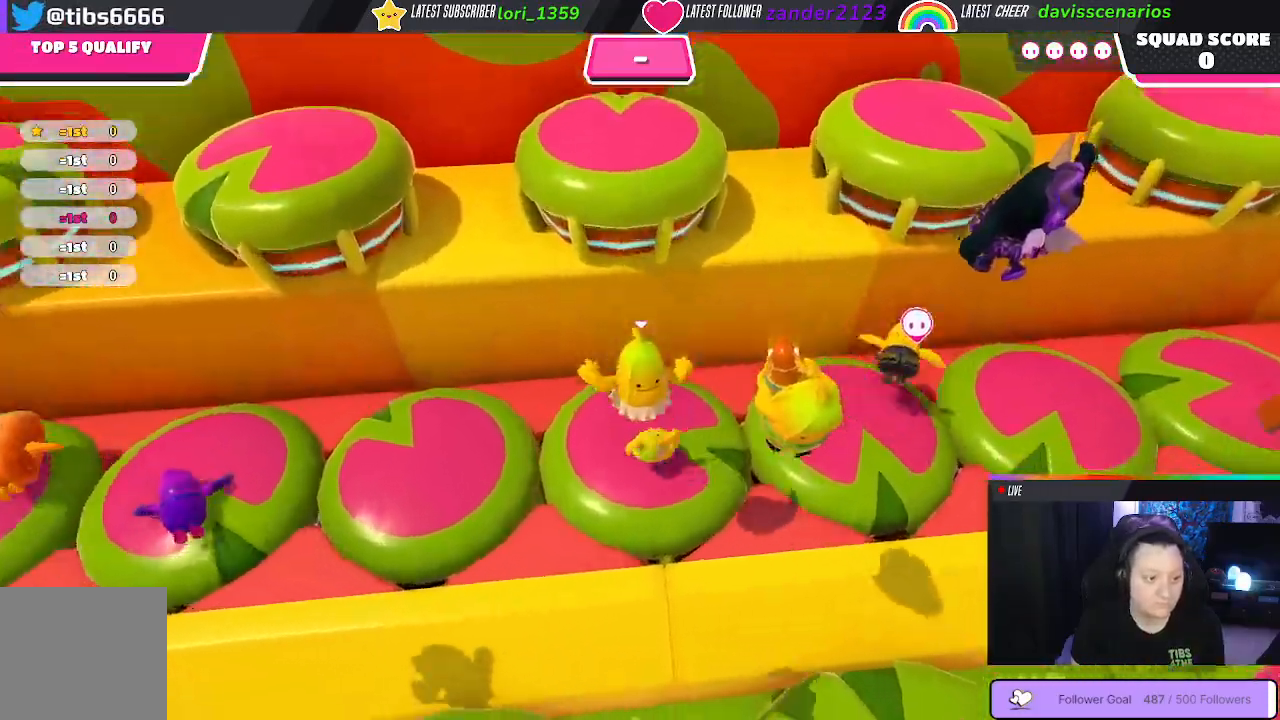
{"buttons": [], "left_stick": "up", "right_stick": "center", "events": [[433, "left_stick", "up"]]}
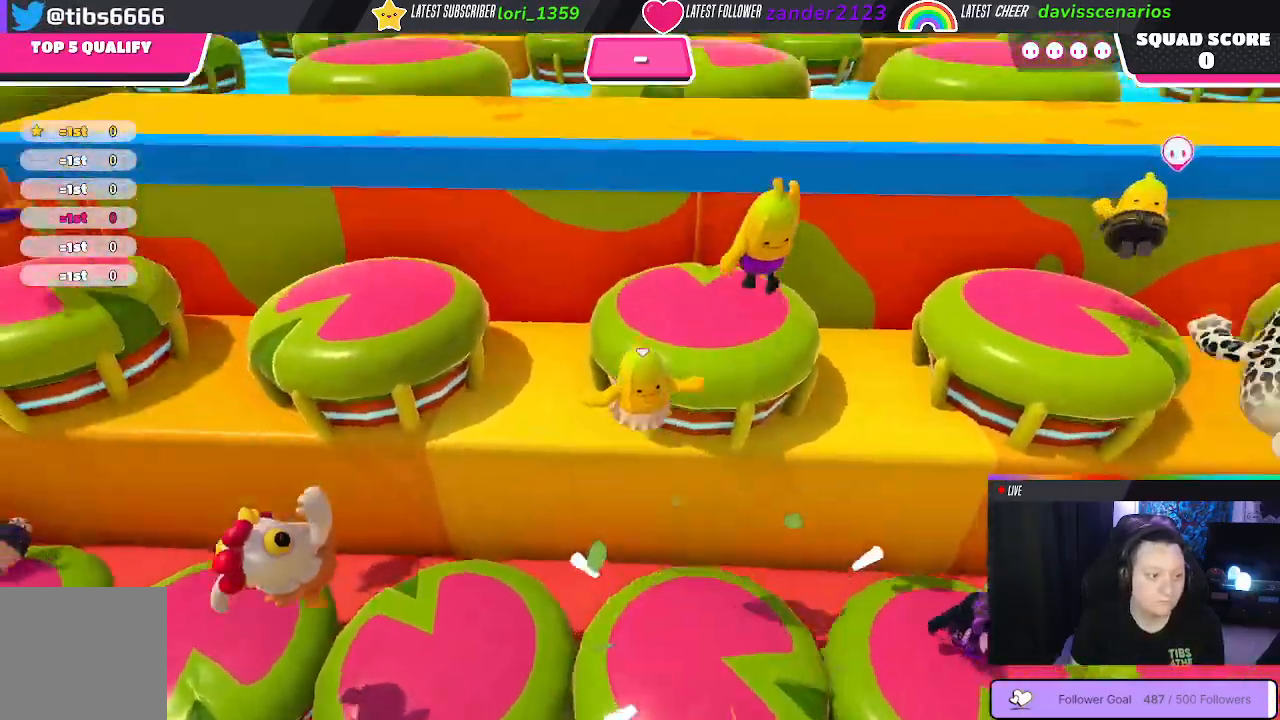
{"buttons": [], "left_stick": "up-right", "right_stick": "center", "events": [[33, "left_stick", "up-right"], [250, "left_stick", "right"], [467, "left_stick", "up-right"]]}
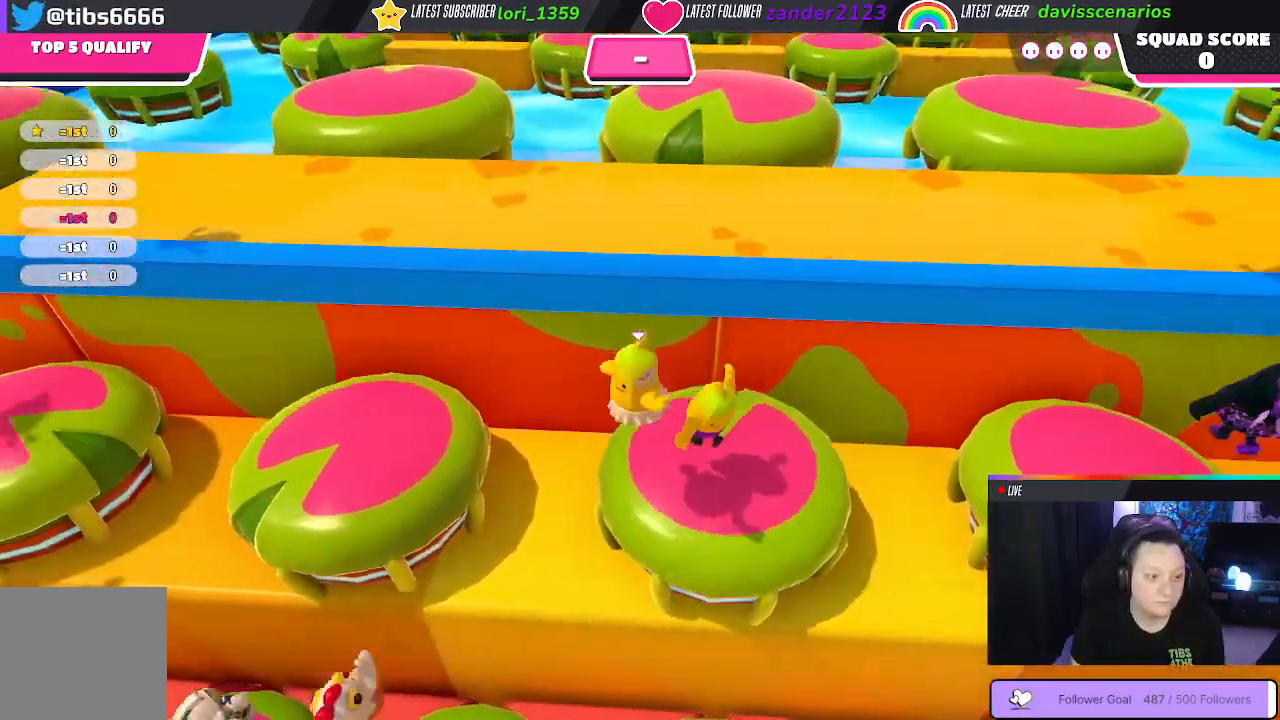
{"buttons": [], "left_stick": "up", "right_stick": "center", "events": [[50, "left_stick", "up"]]}
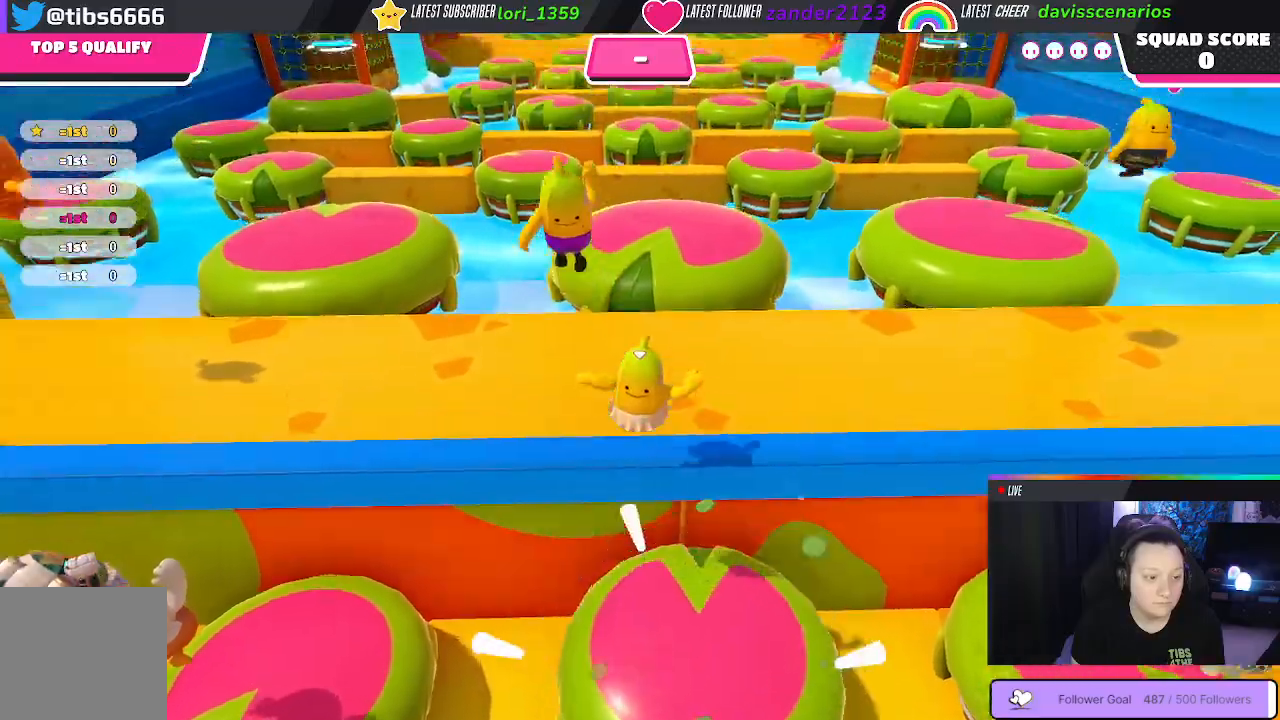
{"buttons": ["X"], "left_stick": "up", "right_stick": "center", "events": [[467, "X", "down"]]}
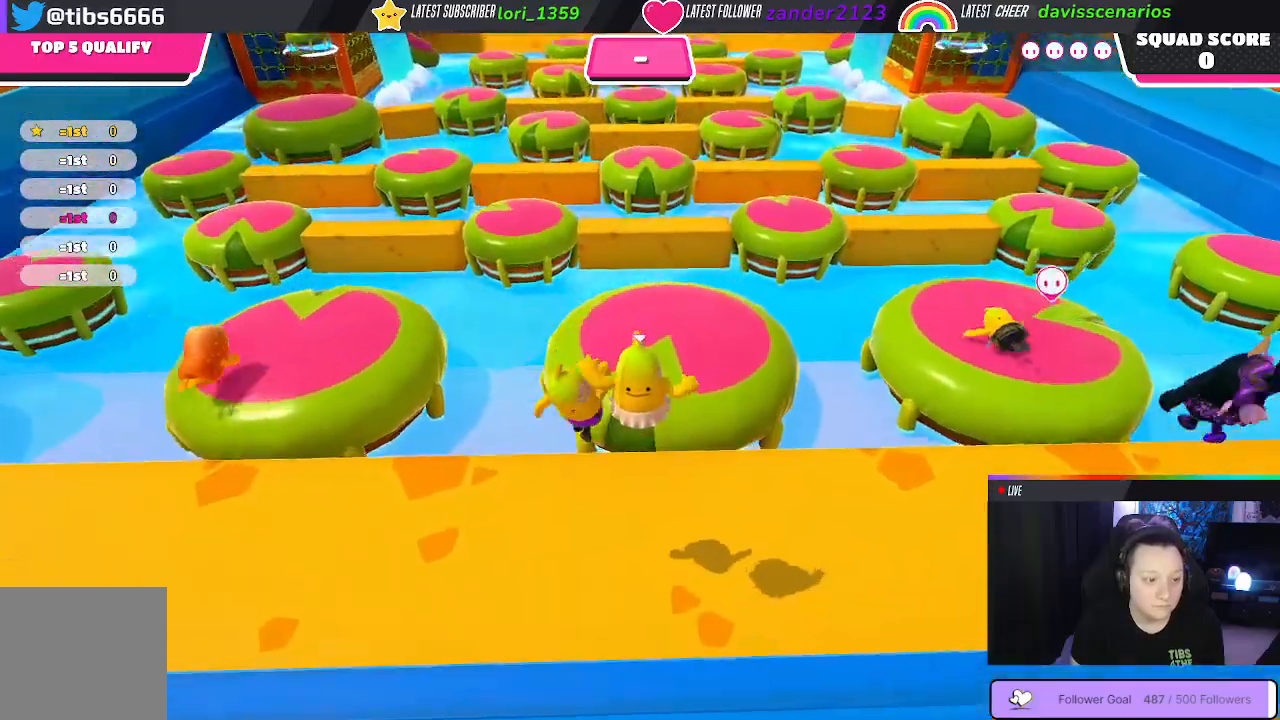
{"buttons": [], "left_stick": "up-right", "right_stick": "center", "events": [[117, "X", "up"], [150, "left_stick", "up-right"]]}
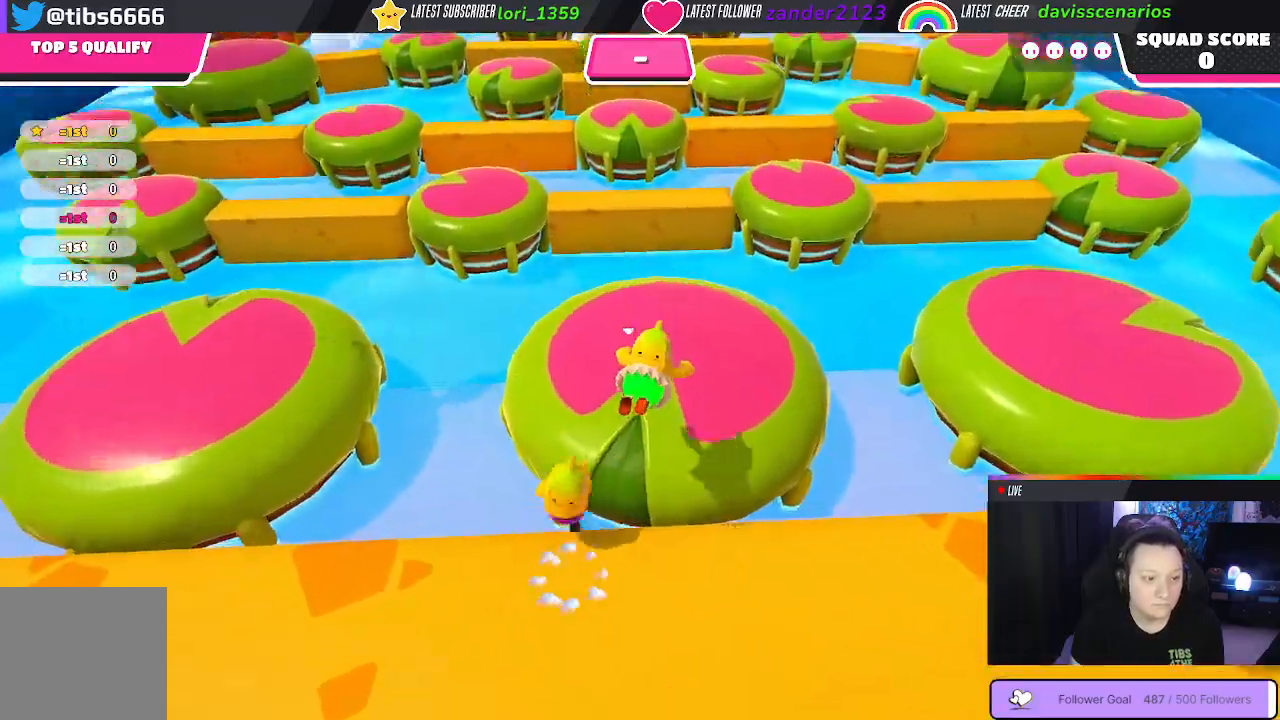
{"buttons": [], "left_stick": "right", "right_stick": "center", "events": [[83, "left_stick", "right"]]}
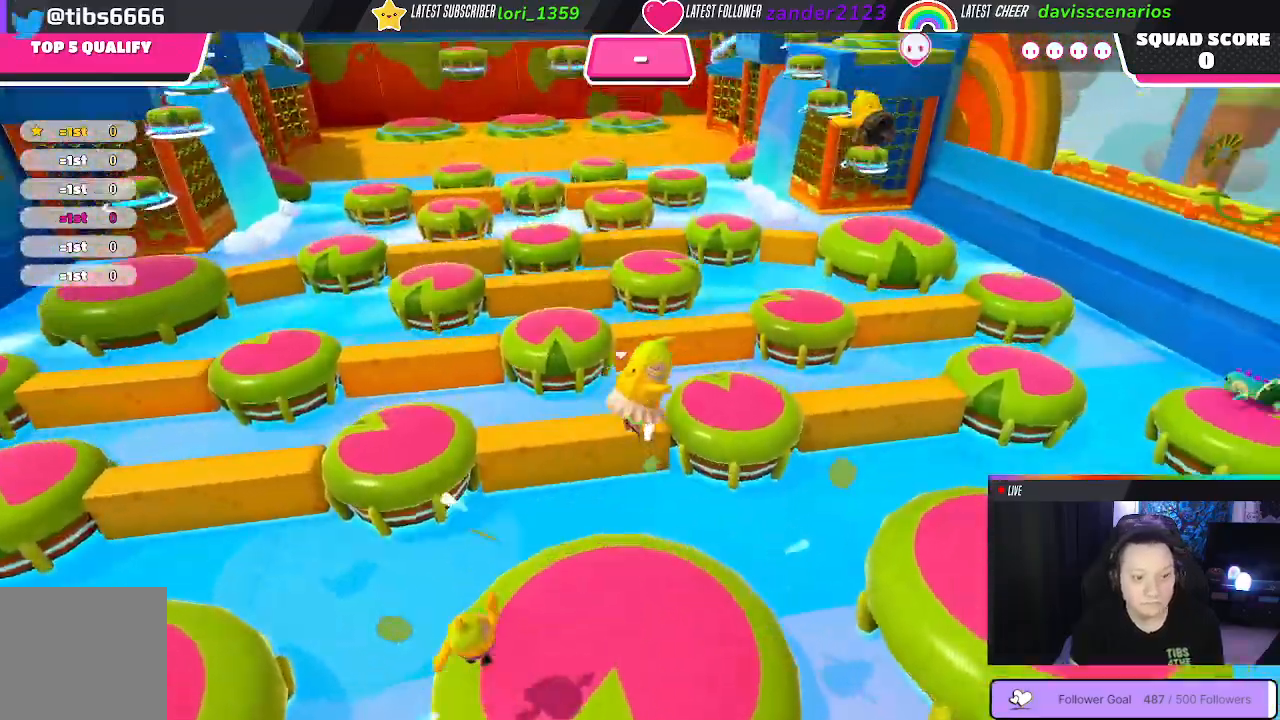
{"buttons": [], "left_stick": "up", "right_stick": "center", "events": [[33, "left_stick", "up-right"], [150, "left_stick", "up"], [300, "X", "down"], [467, "X", "up"]]}
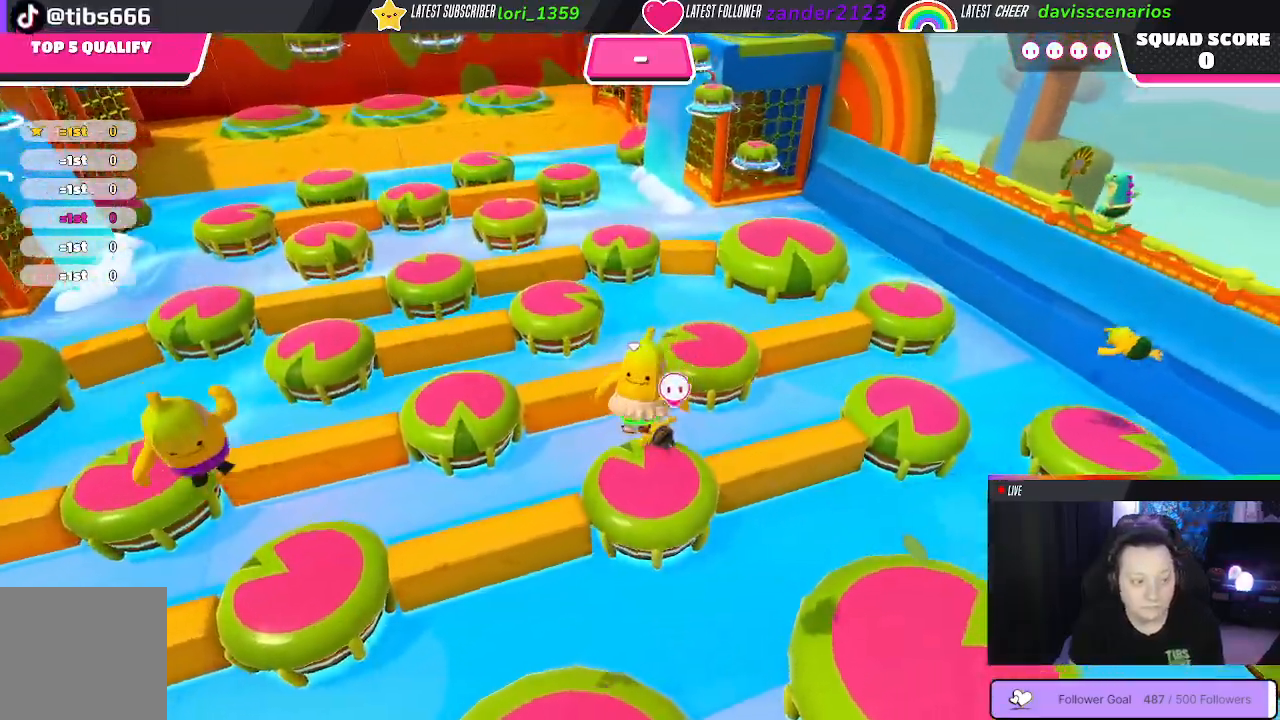
{"buttons": [], "left_stick": "up-left", "right_stick": "up-left", "events": [[317, "left_stick", "up-left"], [417, "right_stick", "up-left"]]}
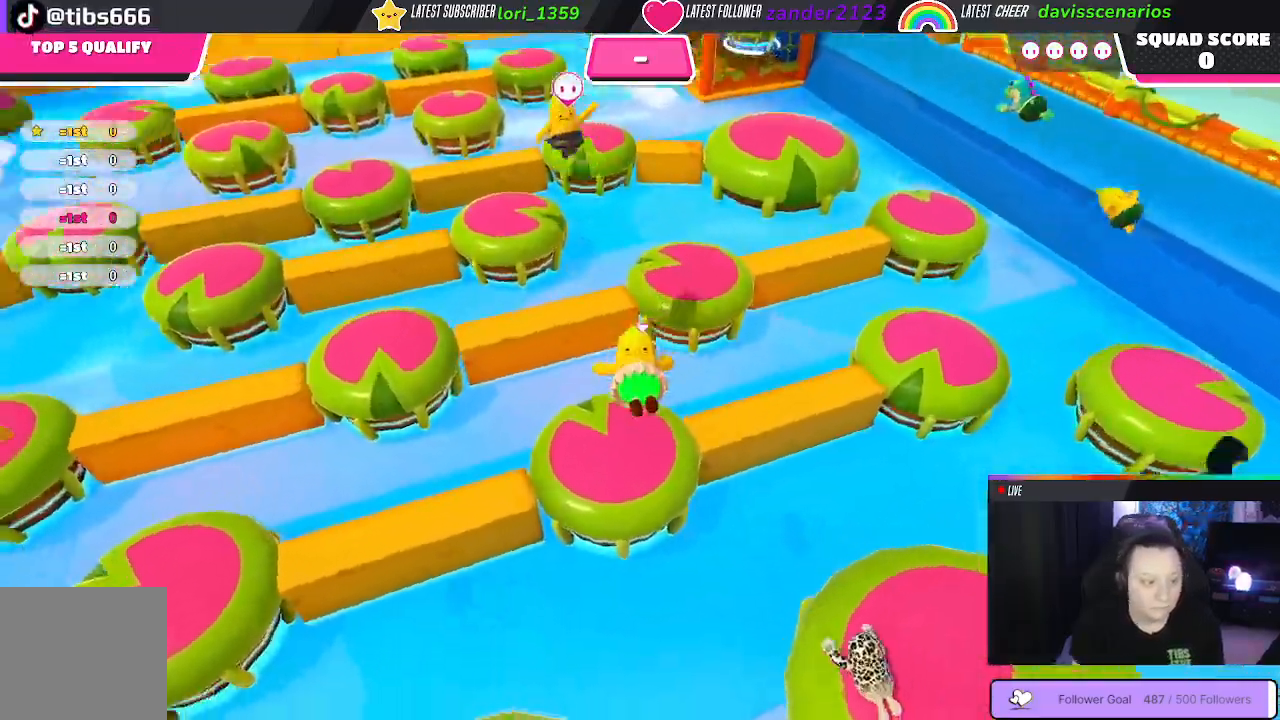
{"buttons": [], "left_stick": "up-left", "right_stick": "center", "events": [[233, "right_stick", "center"]]}
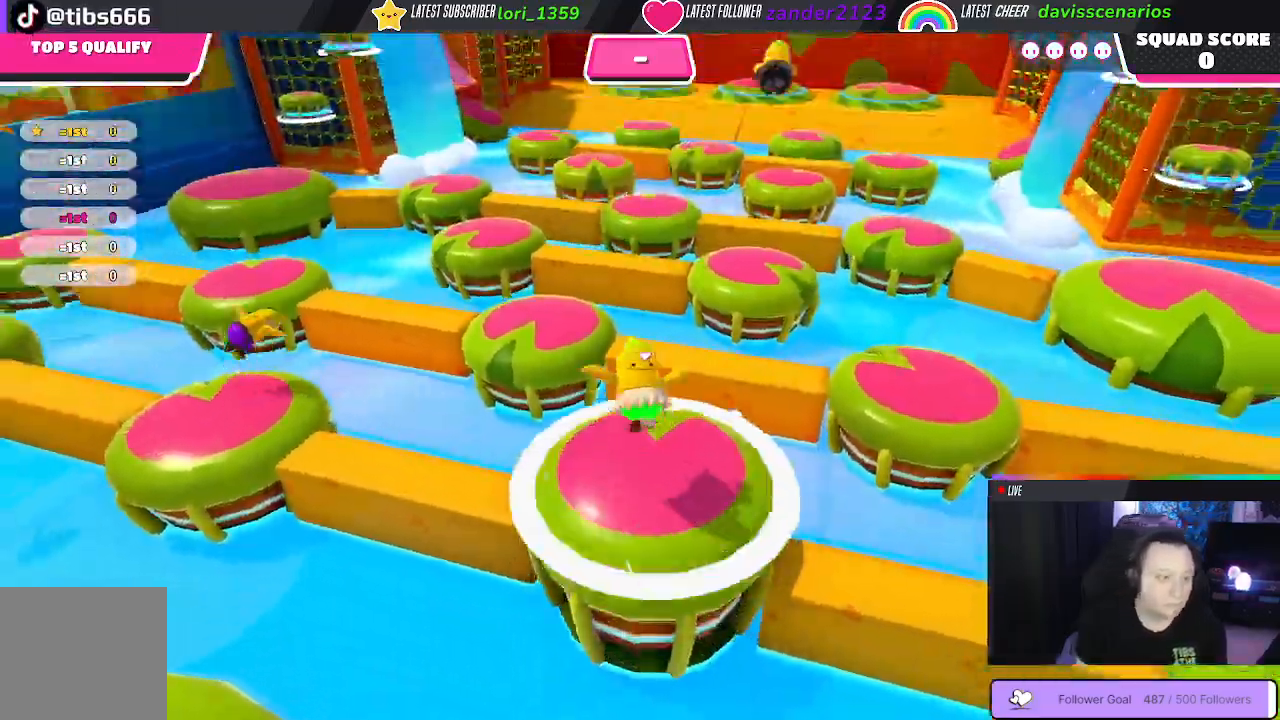
{"buttons": ["X"], "left_stick": "up-left", "right_stick": "center", "events": [[500, "X", "down"]]}
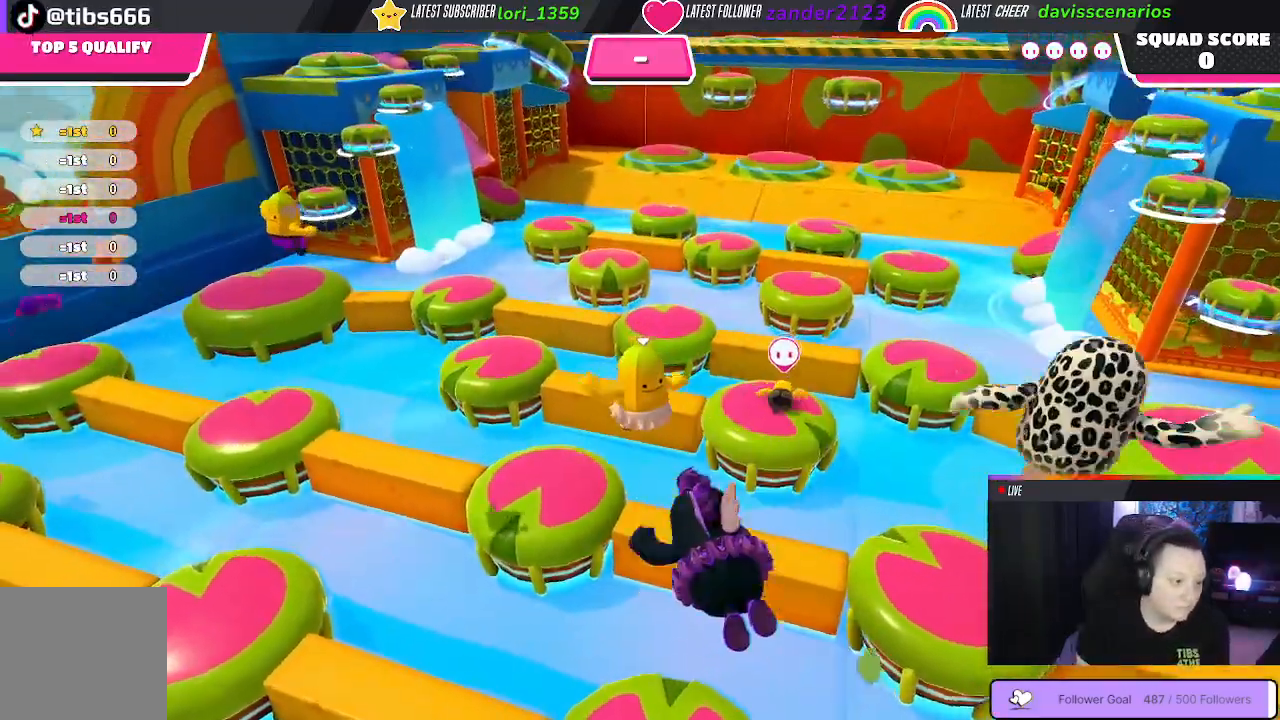
{"buttons": [], "left_stick": "up-right", "right_stick": "down-right", "events": [[200, "X", "up"], [317, "left_stick", "up-right"], [433, "right_stick", "down-right"]]}
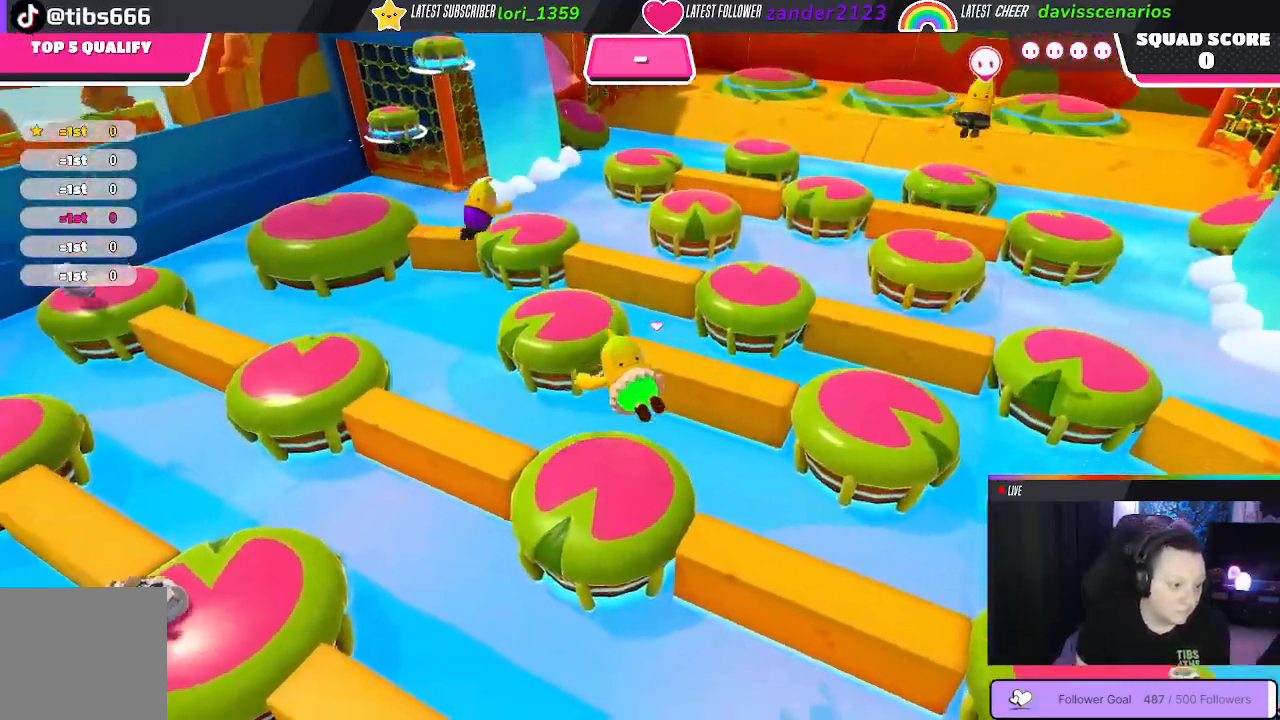
{"buttons": [], "left_stick": "up", "right_stick": "center", "events": [[217, "right_stick", "center"], [367, "left_stick", "up"]]}
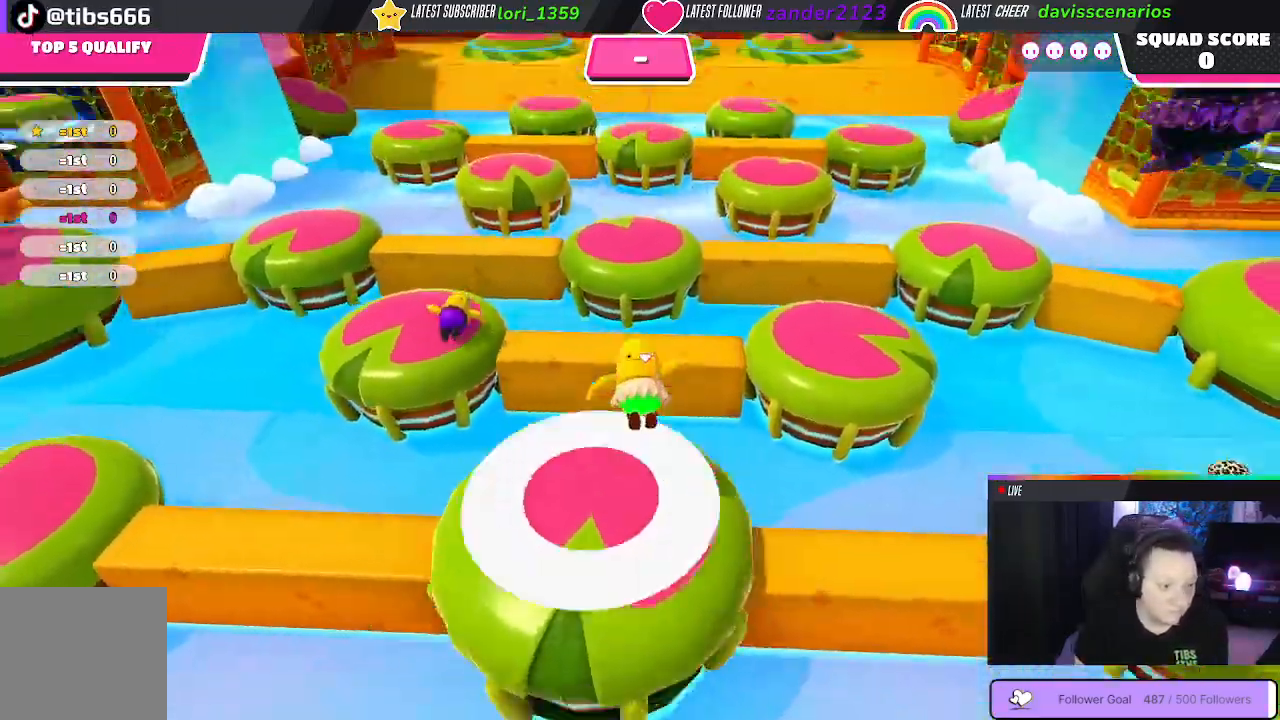
{"buttons": [], "left_stick": "up", "right_stick": "center", "events": []}
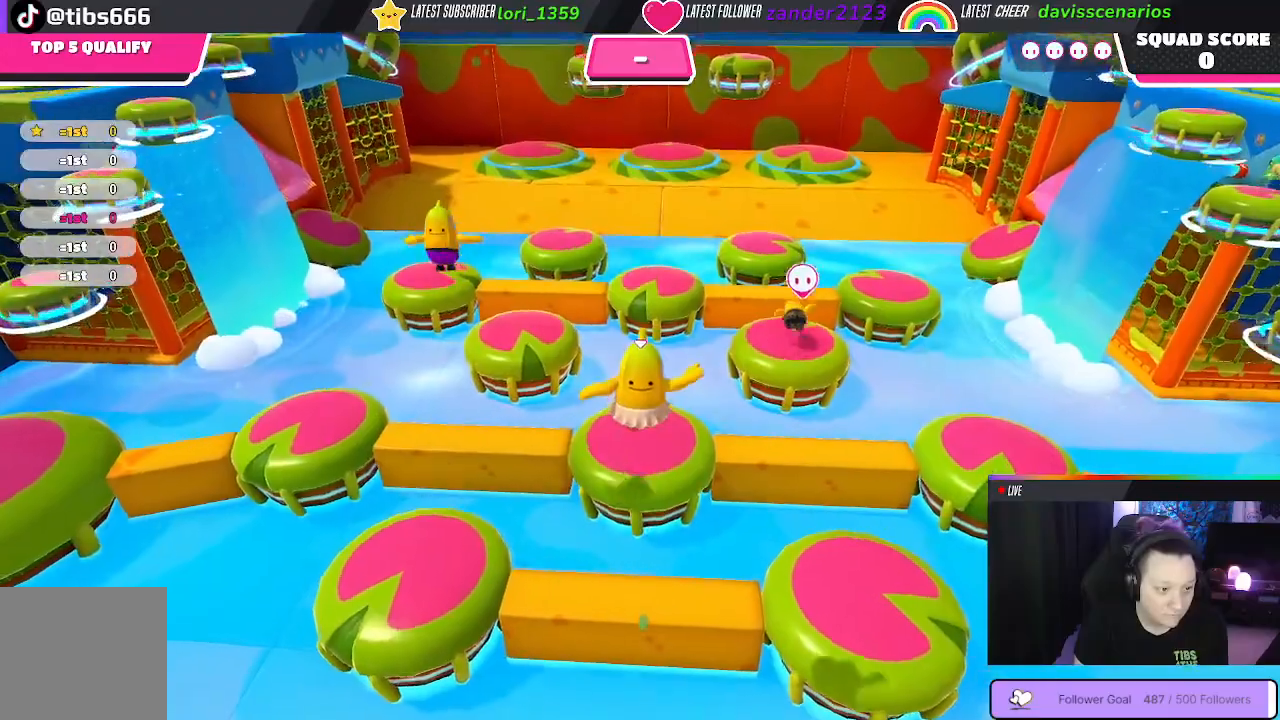
{"buttons": [], "left_stick": "up-right", "right_stick": "center", "events": [[67, "X", "down"], [250, "left_stick", "up-right"], [283, "X", "up"]]}
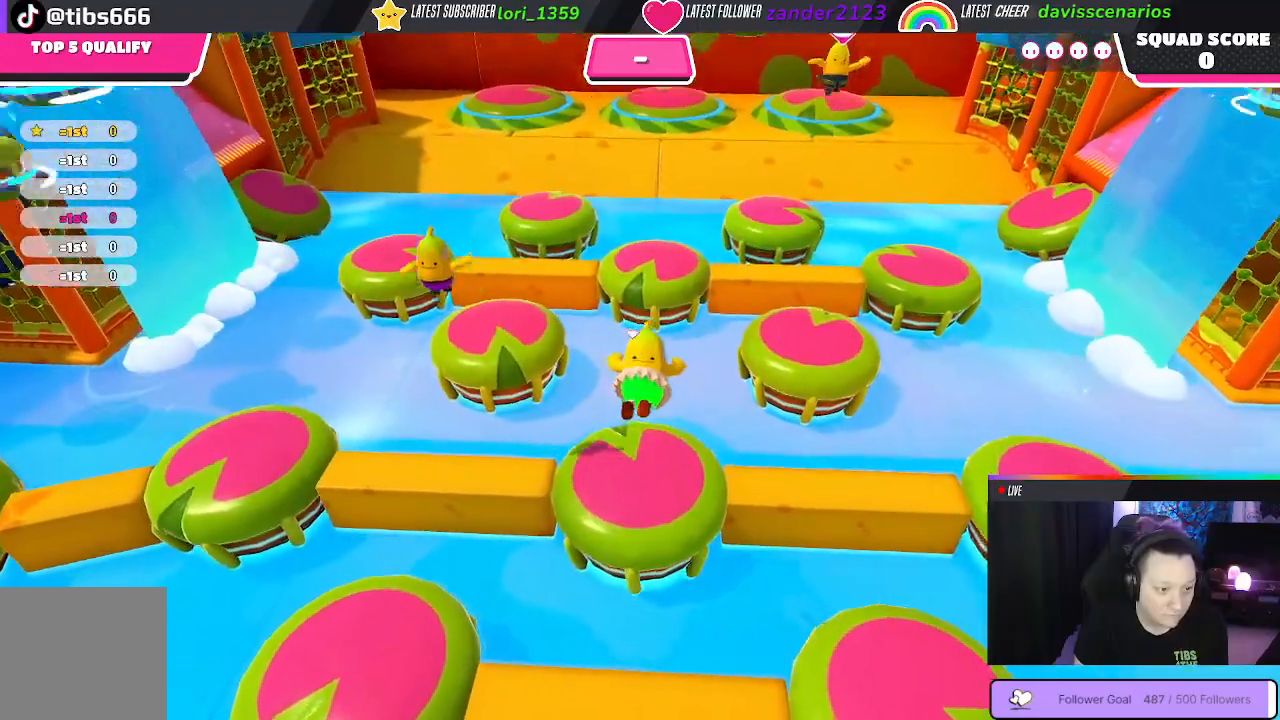
{"buttons": [], "left_stick": "up", "right_stick": "center", "events": [[50, "left_stick", "up"]]}
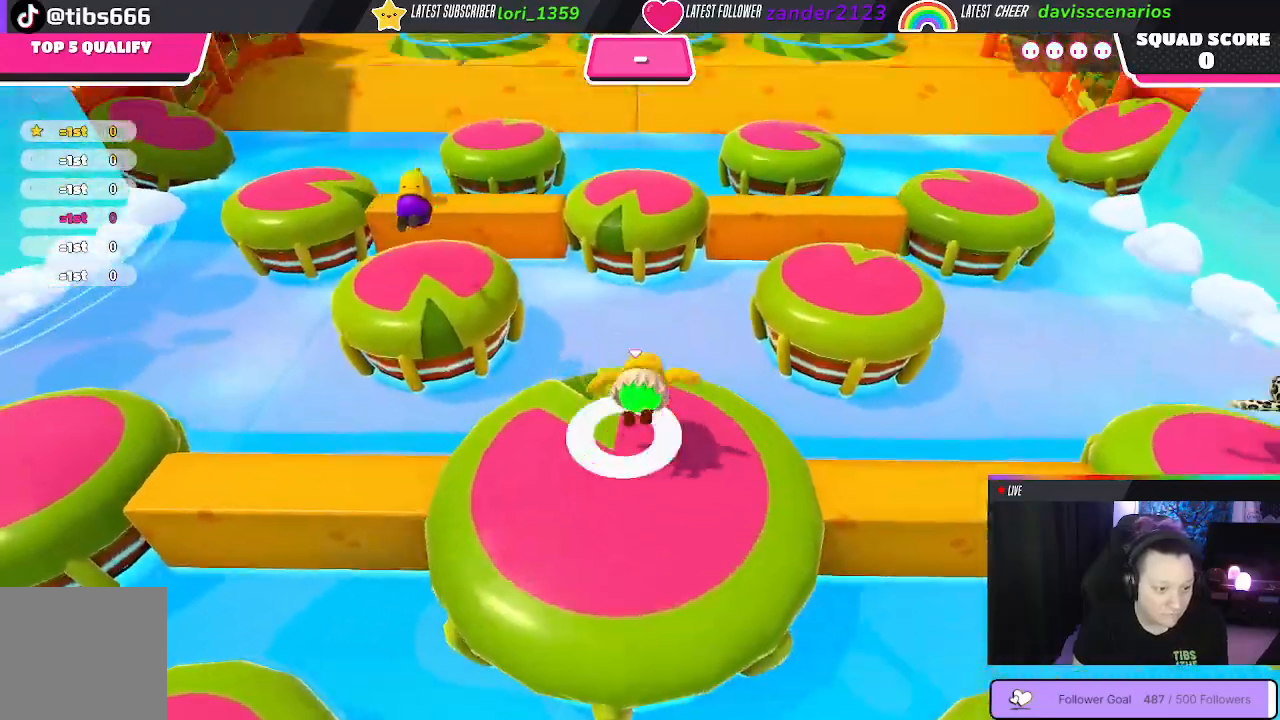
{"buttons": ["X"], "left_stick": "up", "right_stick": "center", "events": [[483, "X", "down"]]}
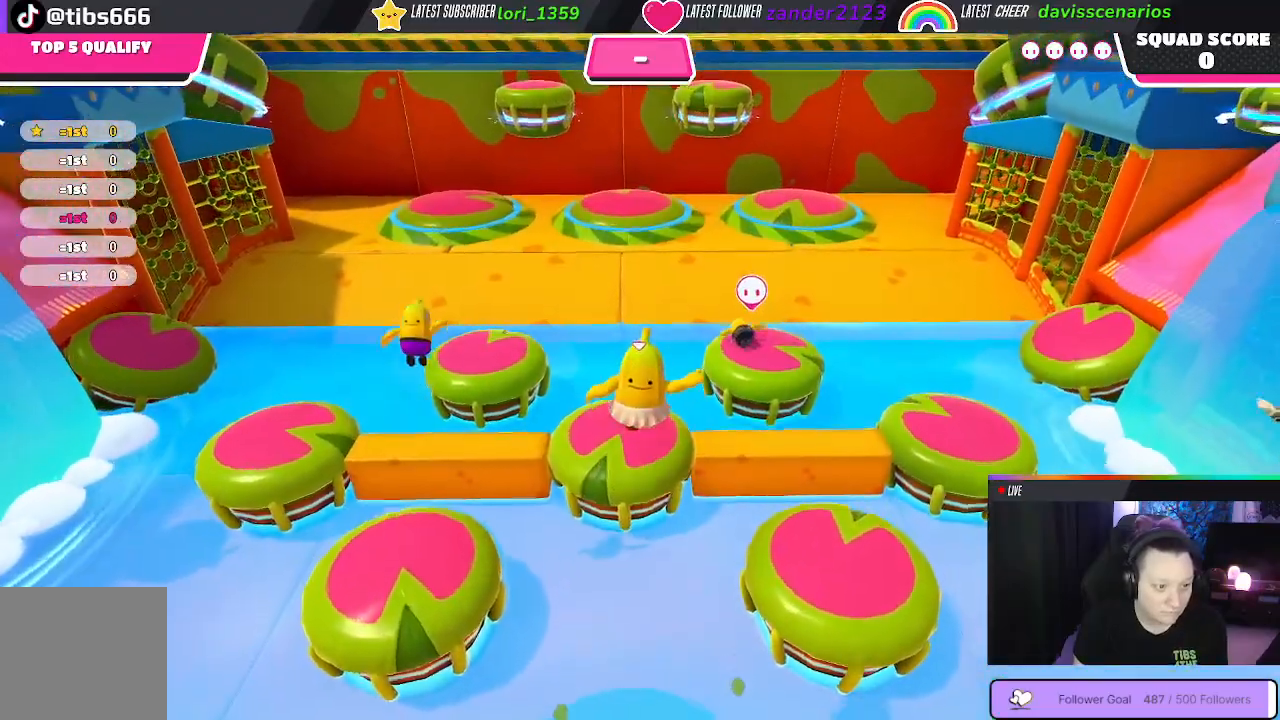
{"buttons": [], "left_stick": "up-right", "right_stick": "right", "events": [[133, "X", "up"], [350, "left_stick", "up-right"], [467, "right_stick", "right"]]}